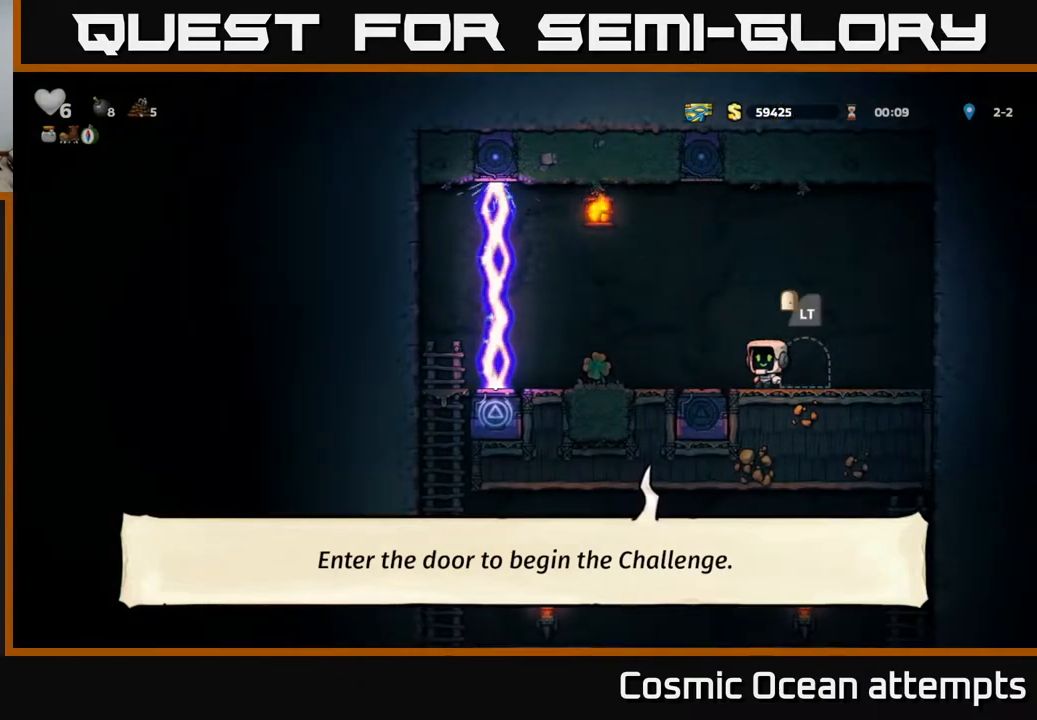
Gameplay with a controller (Xbox layout); each line is a JSON object with the inputs held at the frame after it. "events" lists button and stick changes between this image and that frame as [ms after this image, input, new state], when the widget could be followed in between. Not read: left_stick.
{"buttons": [], "right_stick": "center", "events": [[300, "DPAD_LEFT", "up"]]}
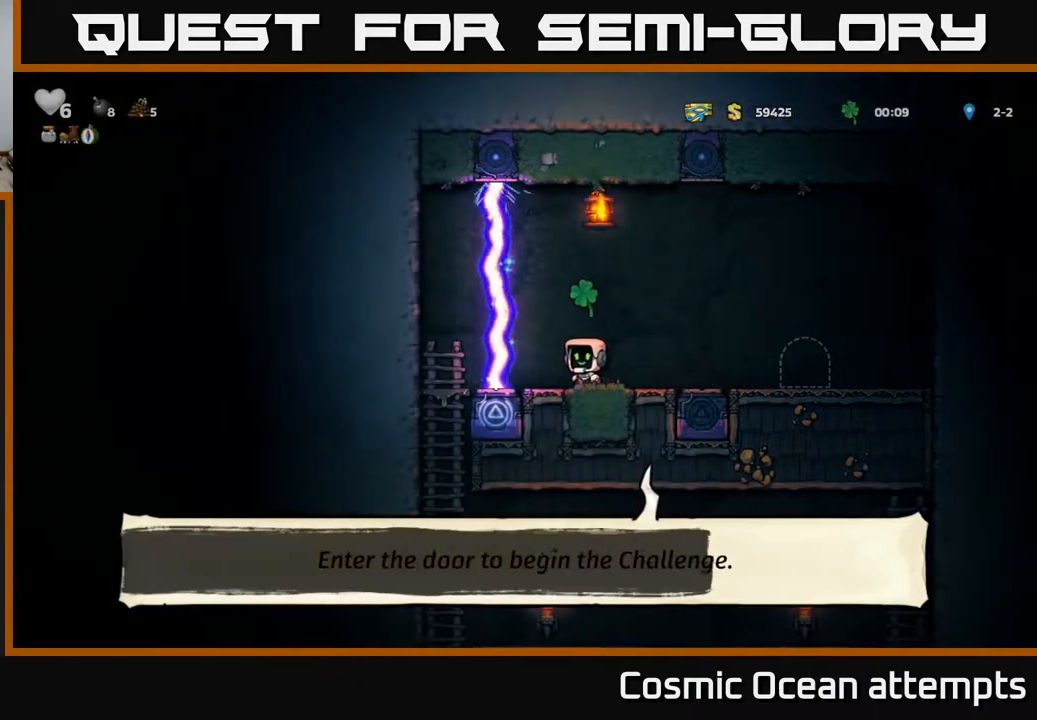
{"buttons": [], "right_stick": "center", "events": []}
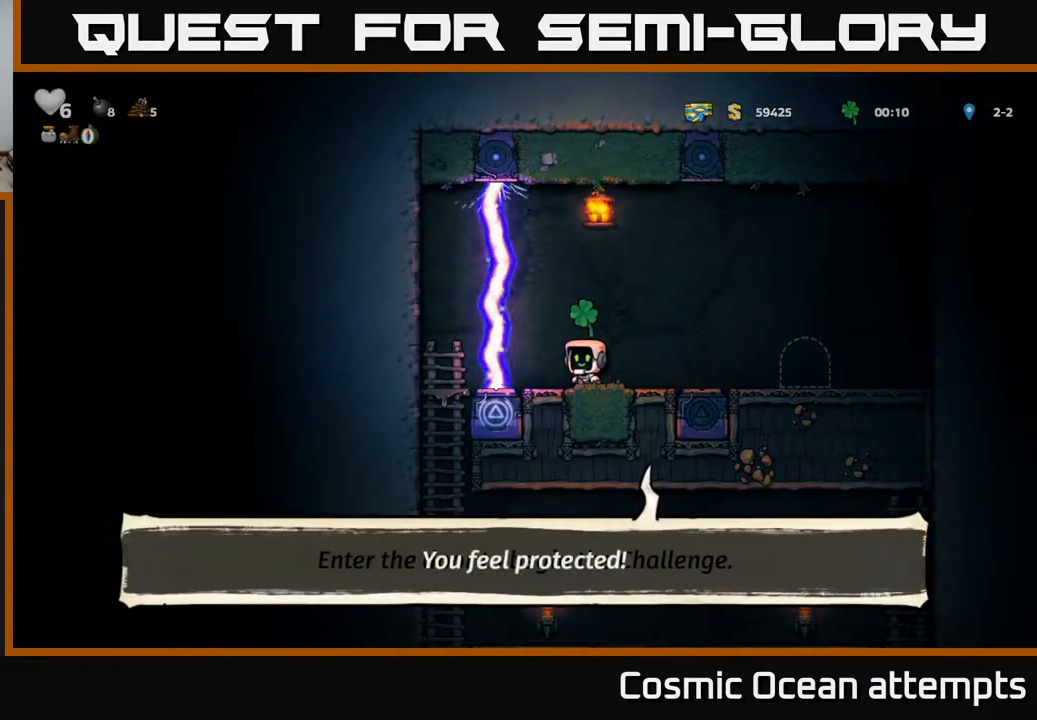
{"buttons": [], "right_stick": "center", "events": []}
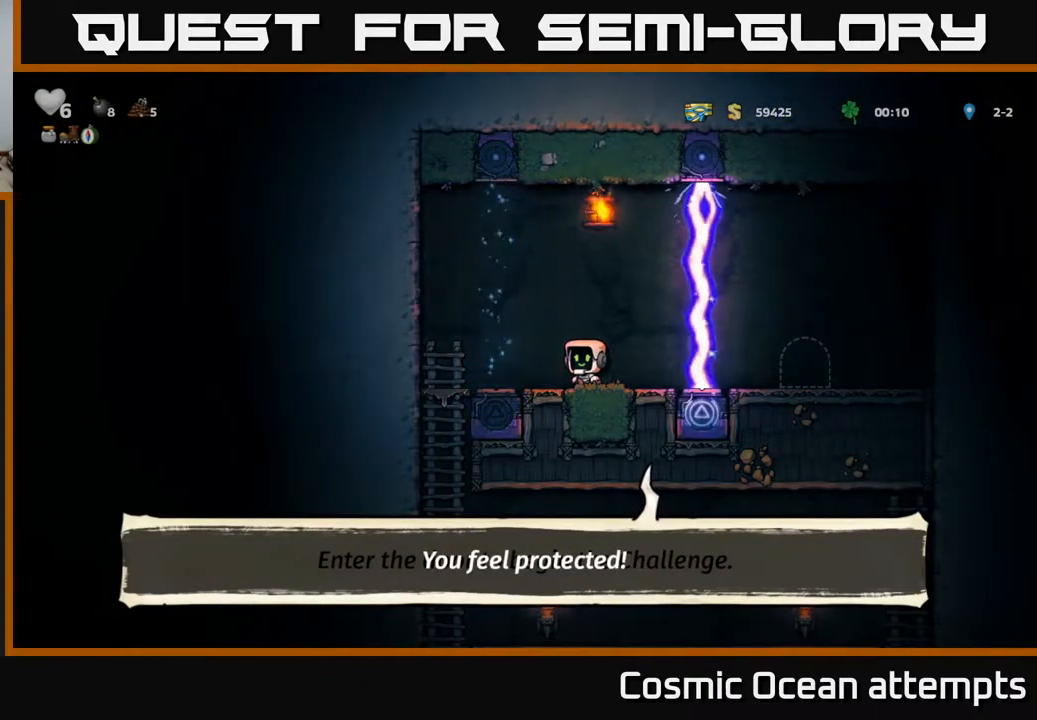
{"buttons": ["DPAD_LEFT"], "right_stick": "center", "events": [[150, "DPAD_LEFT", "down"]]}
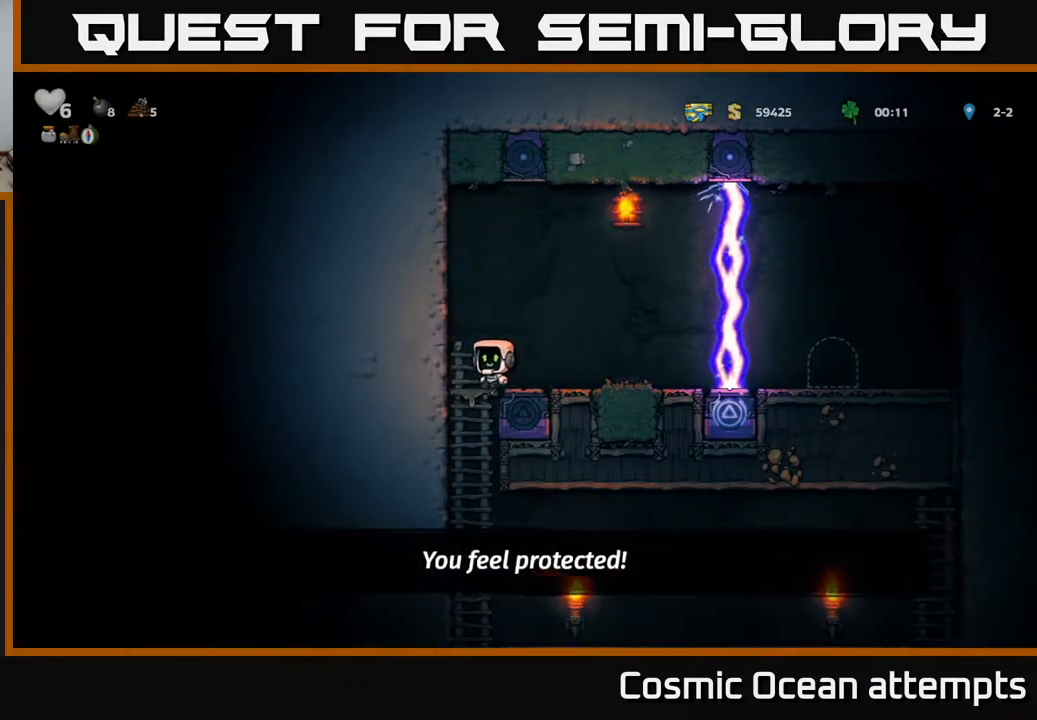
{"buttons": ["DPAD_RIGHT"], "right_stick": "center", "events": [[17, "DPAD_DOWN", "down"], [33, "DPAD_LEFT", "up"], [100, "A", "down"], [200, "A", "up"], [200, "DPAD_DOWN", "up"], [383, "DPAD_RIGHT", "down"]]}
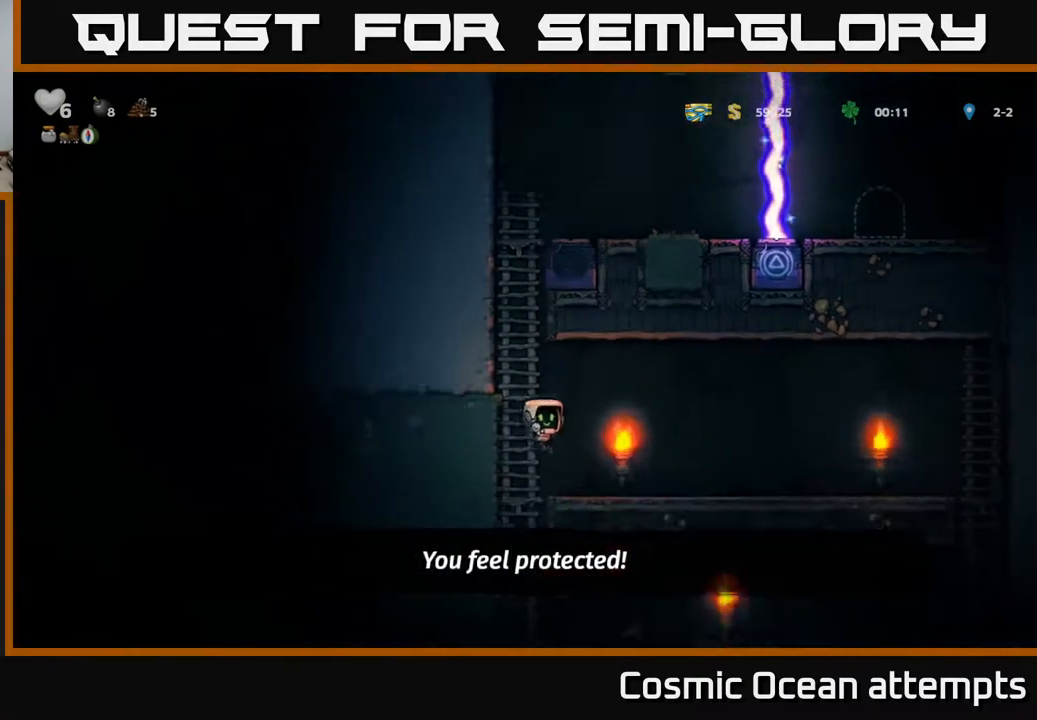
{"buttons": ["DPAD_RIGHT"], "right_stick": "center", "events": []}
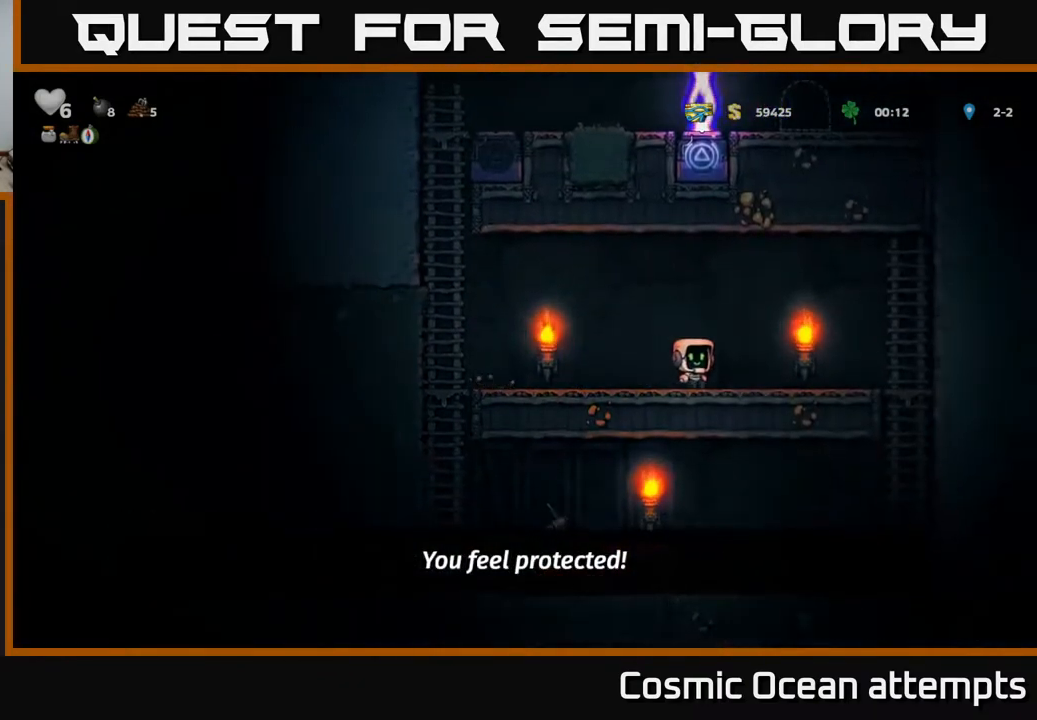
{"buttons": ["DPAD_DOWN"], "right_stick": "center", "events": [[67, "A", "down"], [150, "A", "up"], [433, "DPAD_DOWN", "down"], [467, "DPAD_RIGHT", "up"]]}
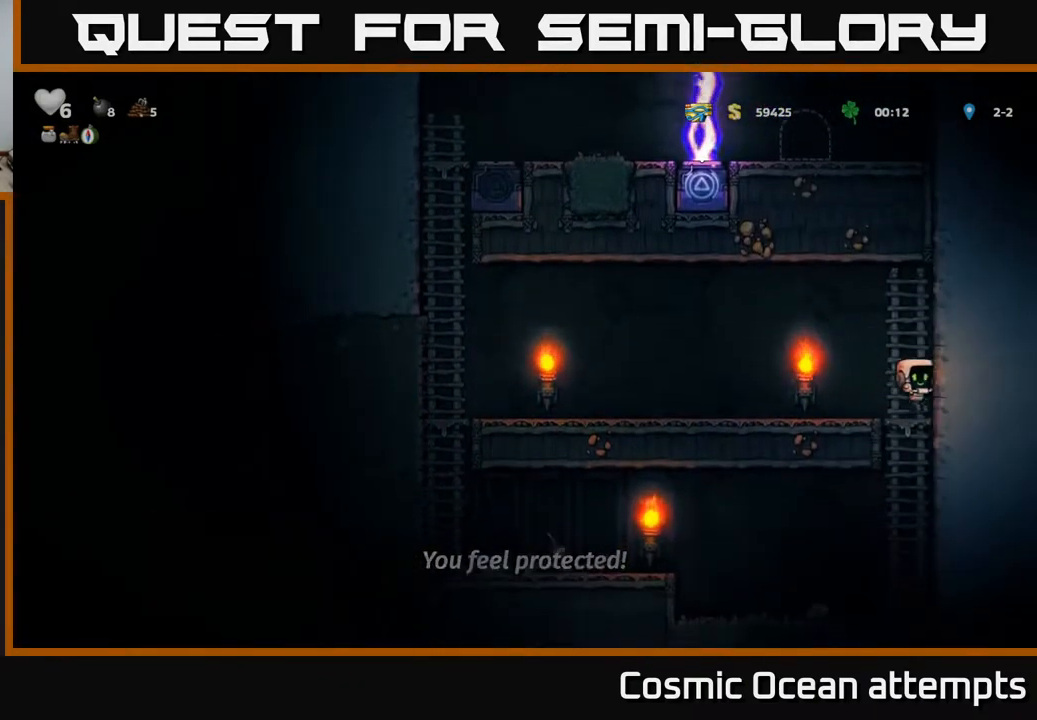
{"buttons": ["DPAD_LEFT"], "right_stick": "center", "events": [[33, "A", "down"], [100, "DPAD_DOWN", "up"], [117, "A", "up"], [467, "DPAD_LEFT", "down"]]}
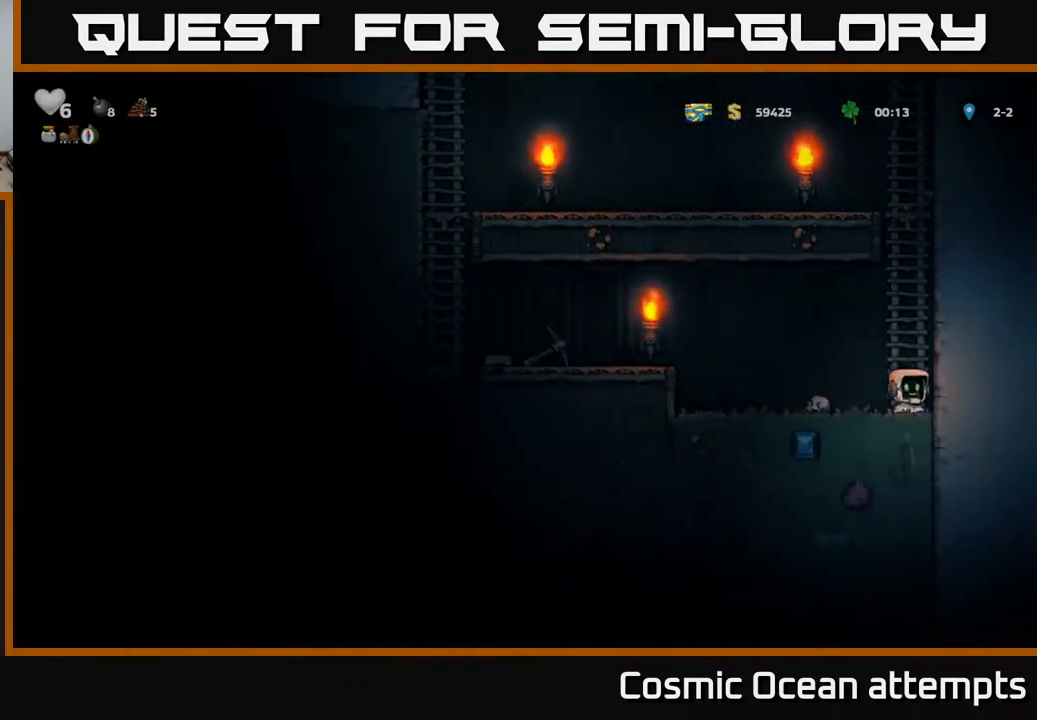
{"buttons": ["DPAD_LEFT"], "right_stick": "center", "events": [[17, "A", "down"], [450, "A", "up"]]}
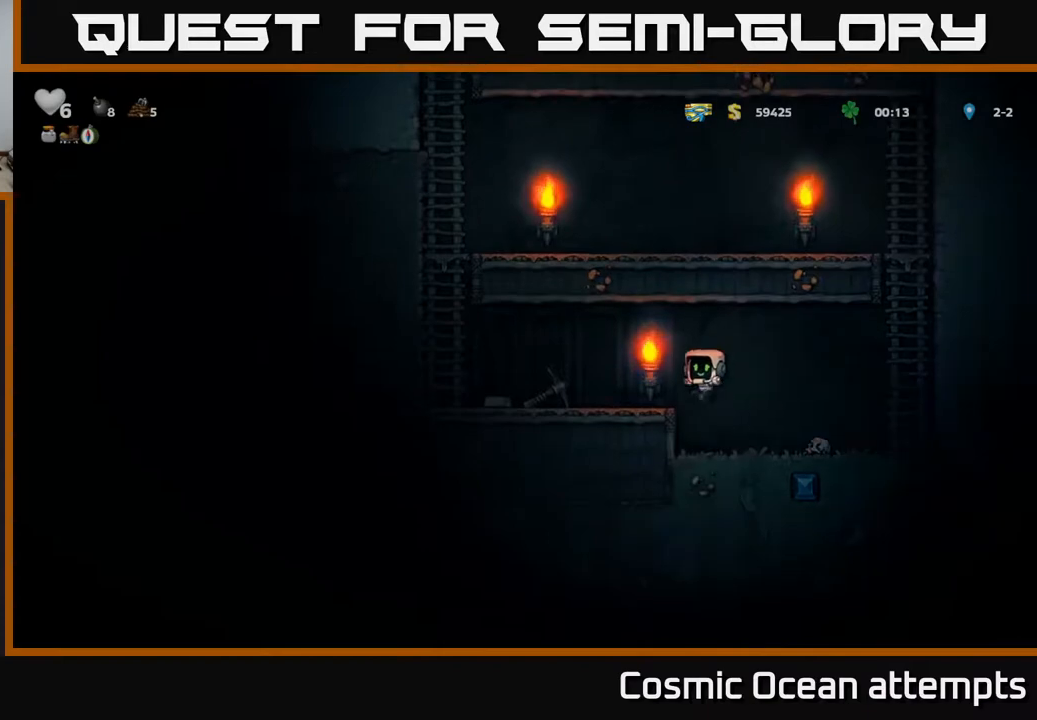
{"buttons": [], "right_stick": "center", "events": [[283, "DPAD_LEFT", "up"], [333, "DPAD_DOWN", "down"], [400, "X", "down"], [483, "X", "up"], [500, "DPAD_DOWN", "up"]]}
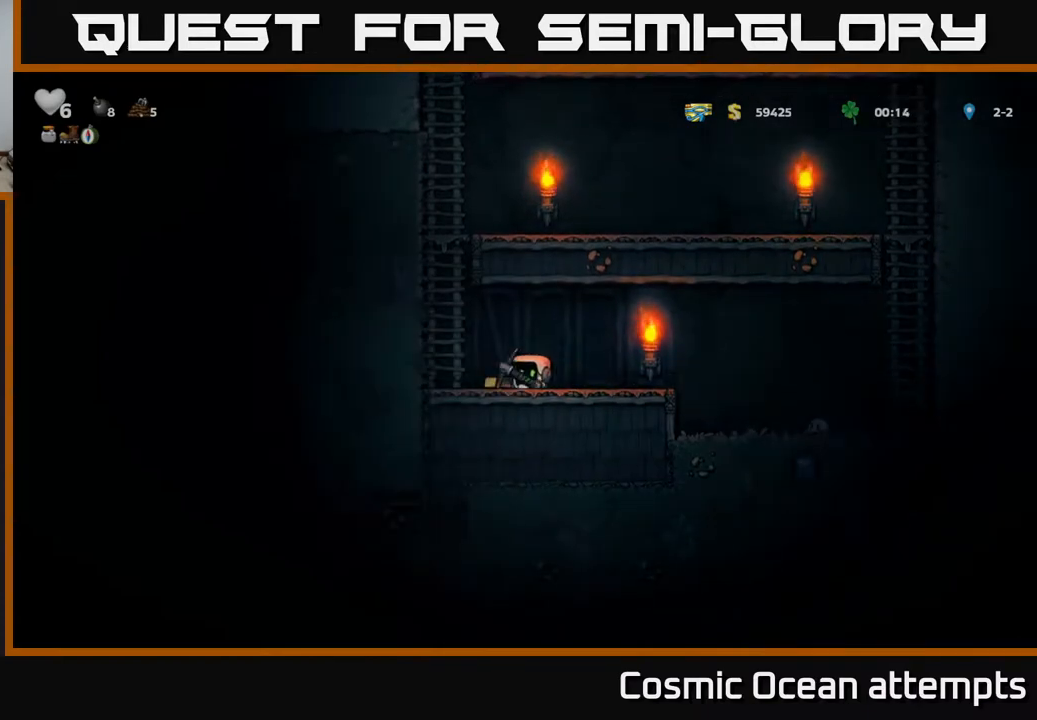
{"buttons": ["DPAD_RIGHT"], "right_stick": "center", "events": [[33, "DPAD_LEFT", "down"], [233, "DPAD_LEFT", "up"], [350, "DPAD_RIGHT", "down"]]}
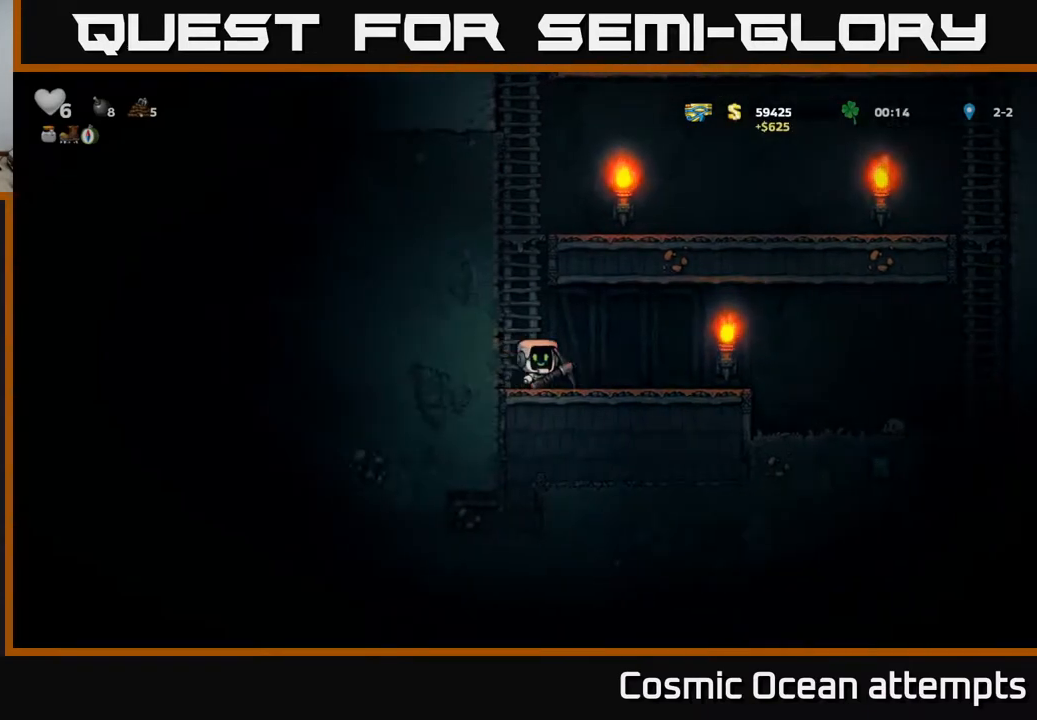
{"buttons": [], "right_stick": "center", "events": [[500, "DPAD_RIGHT", "up"]]}
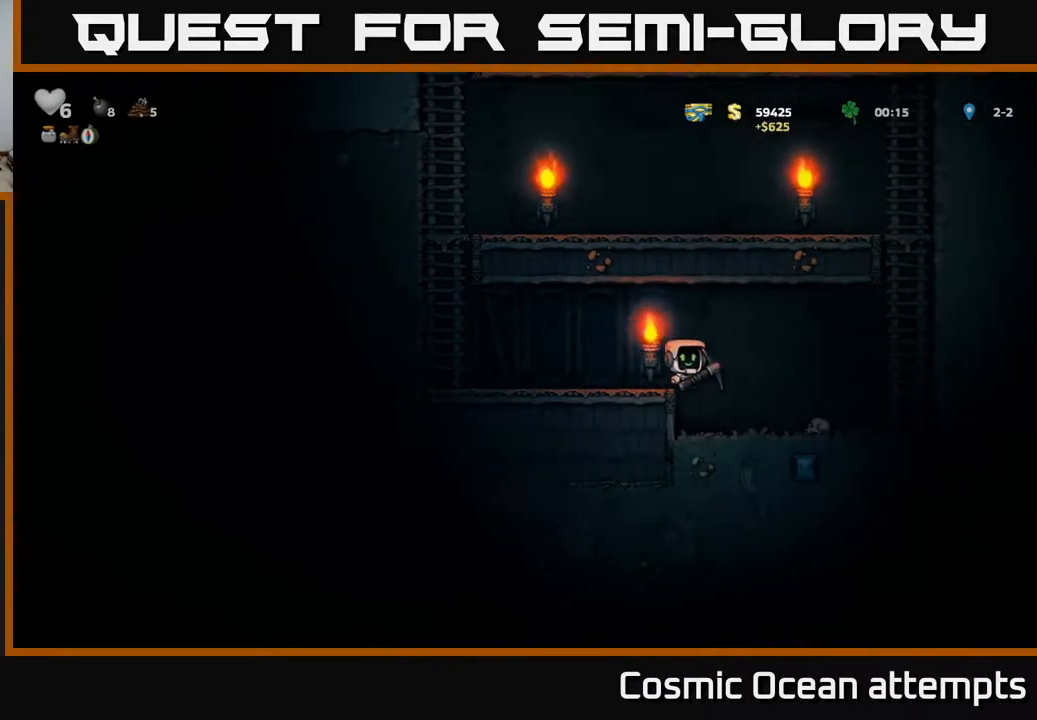
{"buttons": [], "right_stick": "center", "events": [[350, "X", "down"], [483, "X", "up"]]}
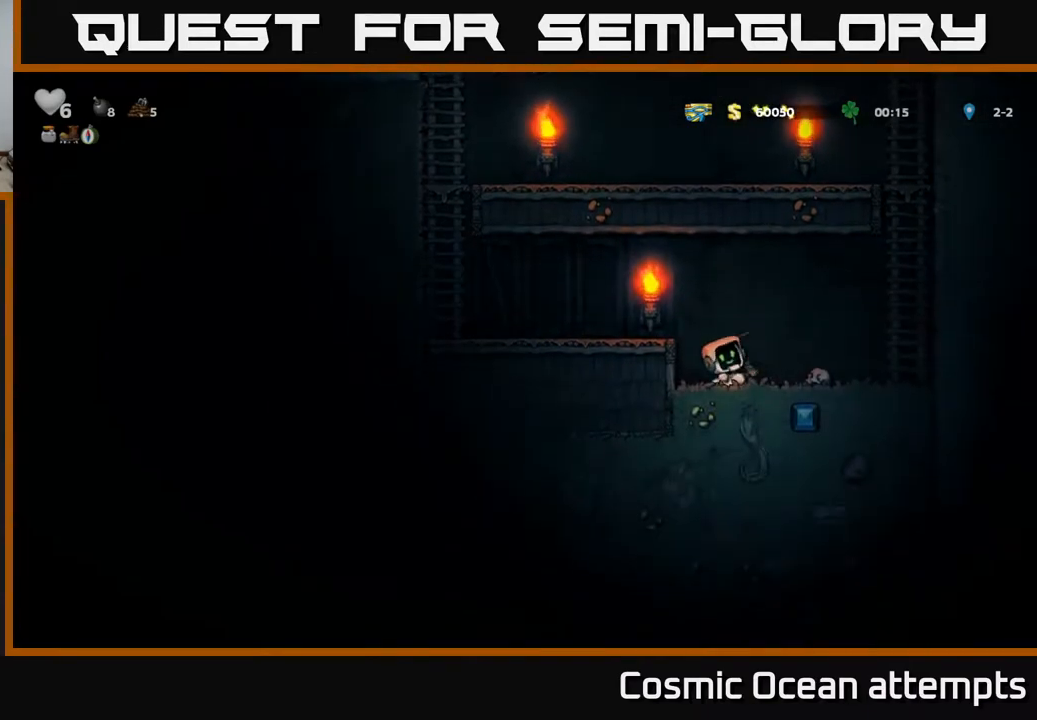
{"buttons": ["DPAD_RIGHT"], "right_stick": "center", "events": [[50, "DPAD_RIGHT", "down"], [133, "DPAD_RIGHT", "up"], [500, "DPAD_RIGHT", "down"]]}
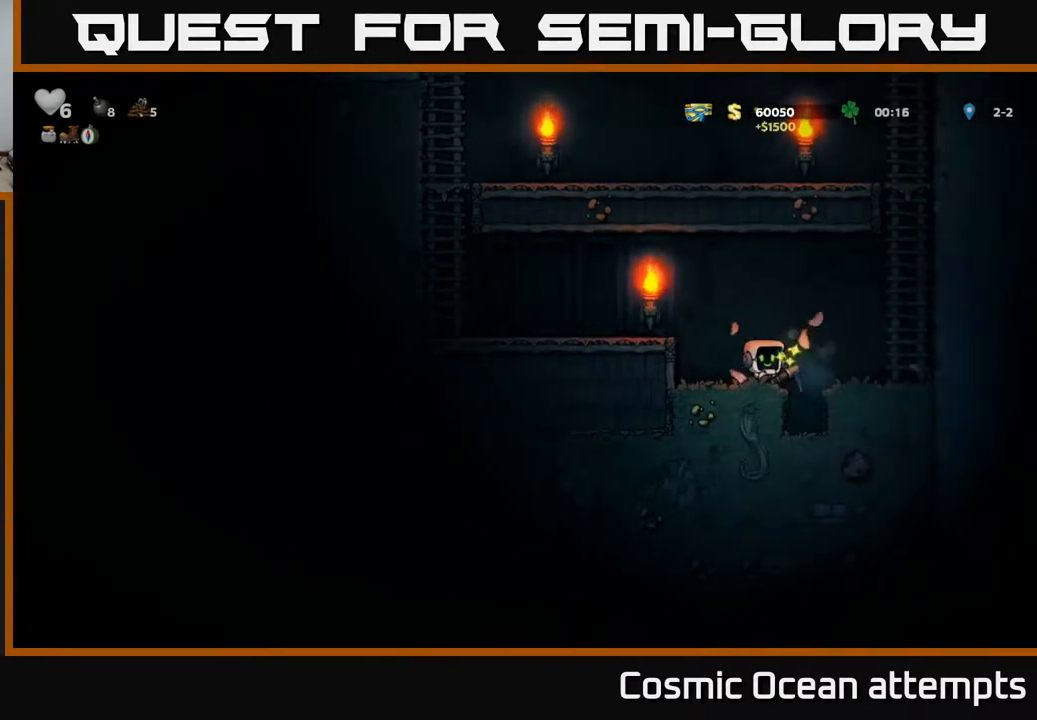
{"buttons": [], "right_stick": "center", "events": [[67, "DPAD_RIGHT", "up"]]}
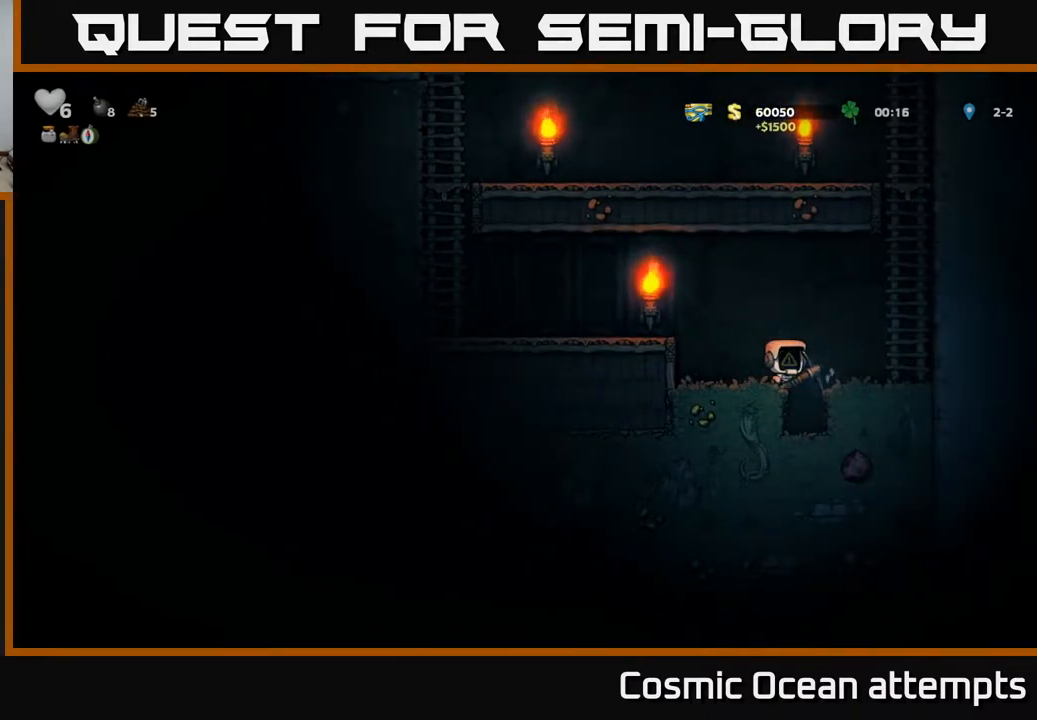
{"buttons": [], "right_stick": "center", "events": [[83, "DPAD_RIGHT", "down"], [133, "DPAD_RIGHT", "up"]]}
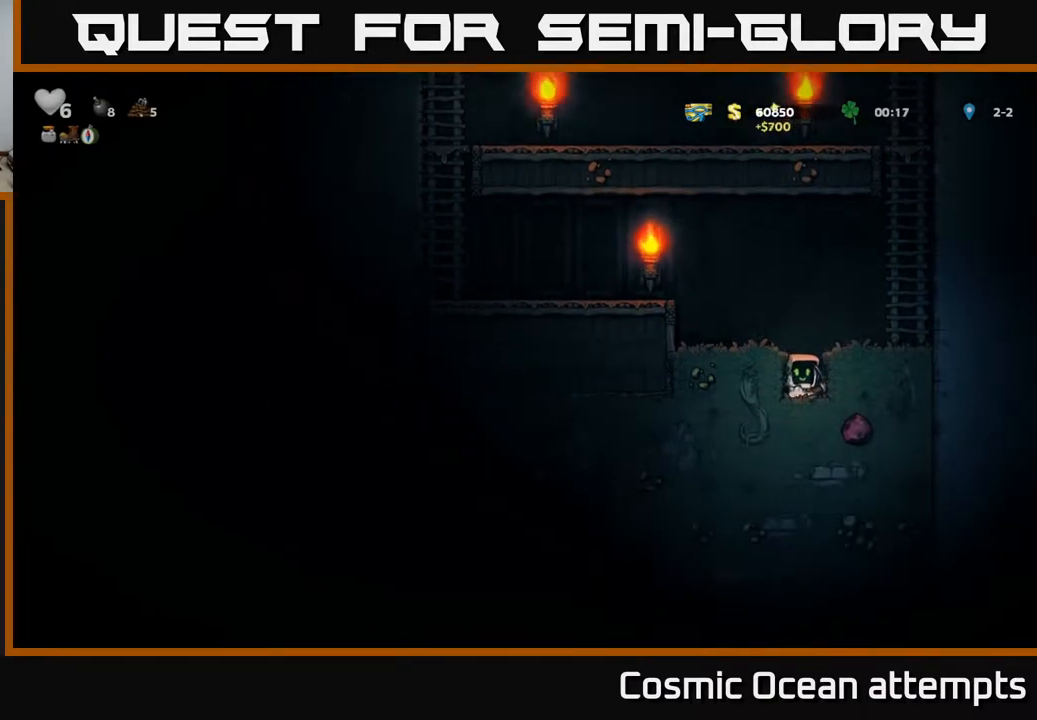
{"buttons": ["X"], "right_stick": "center", "events": [[33, "X", "down"], [183, "X", "up"], [450, "X", "down"]]}
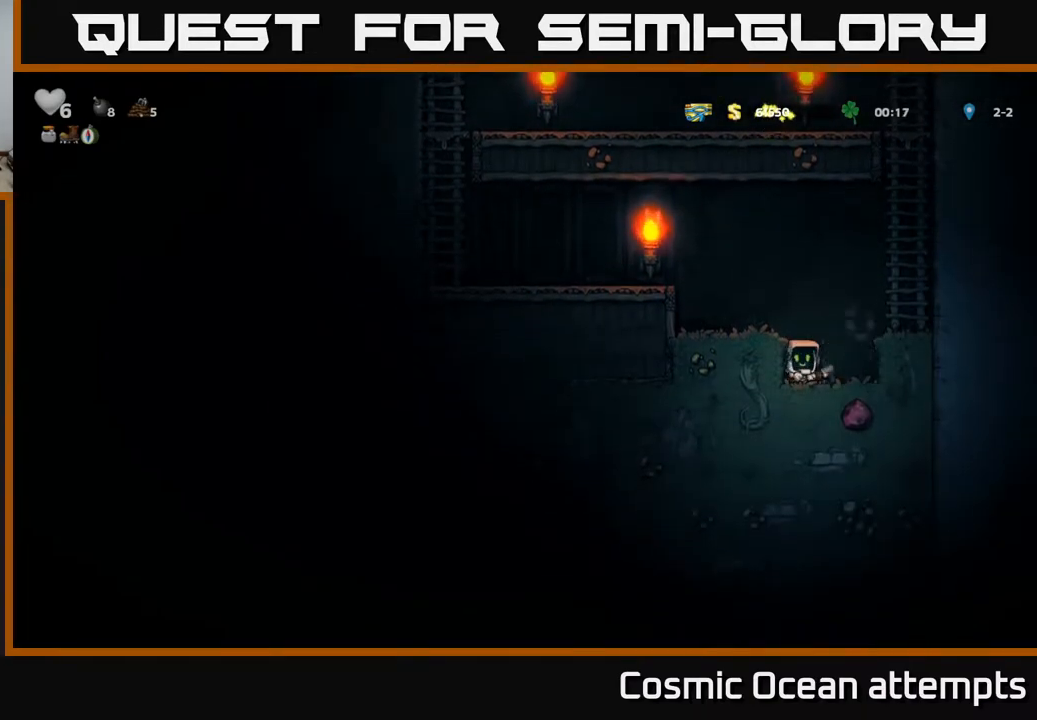
{"buttons": [], "right_stick": "center", "events": [[100, "X", "up"], [250, "DPAD_RIGHT", "down"], [433, "DPAD_RIGHT", "up"]]}
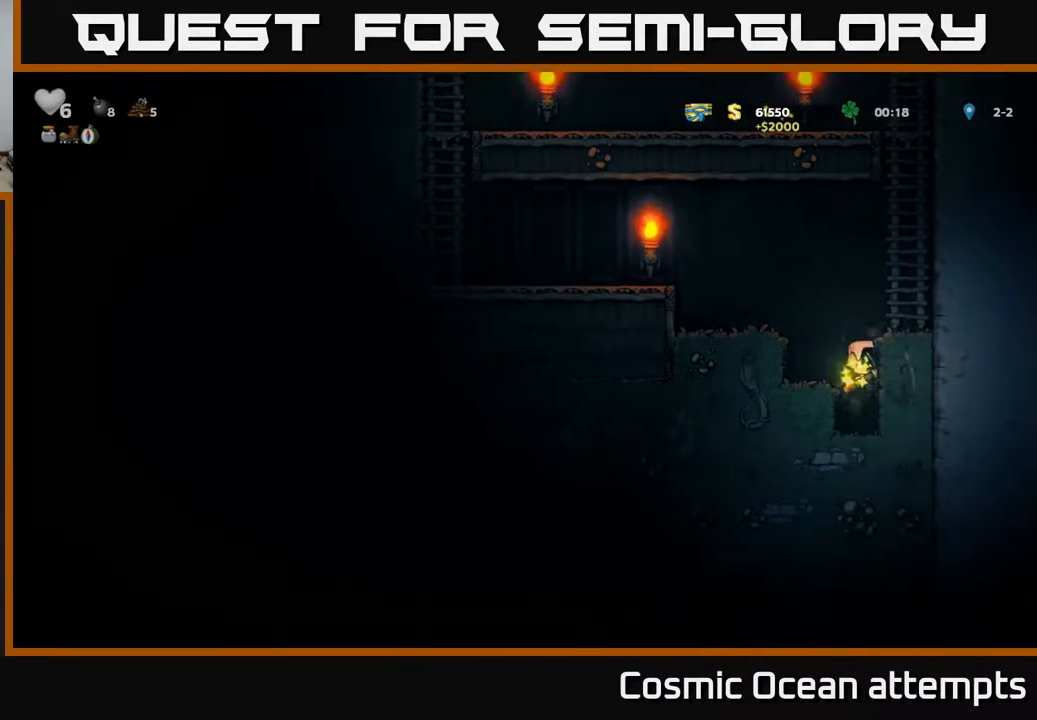
{"buttons": ["DPAD_LEFT"], "right_stick": "center", "events": [[450, "DPAD_LEFT", "down"]]}
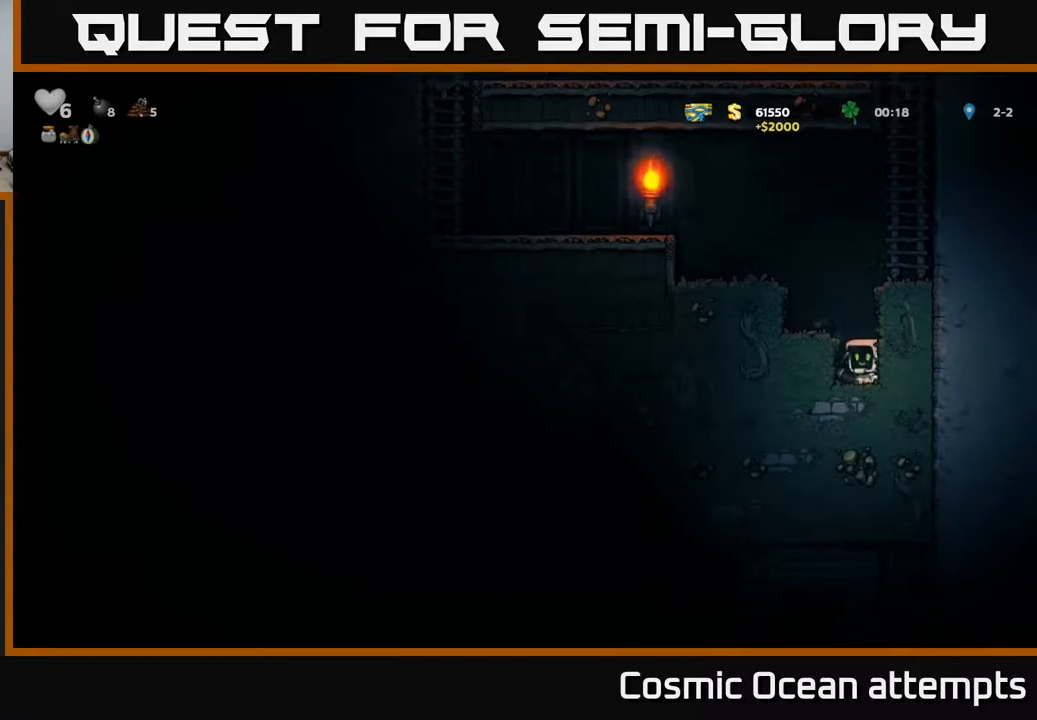
{"buttons": ["DPAD_DOWN"], "right_stick": "center", "events": [[17, "DPAD_DOWN", "down"], [50, "DPAD_LEFT", "up"]]}
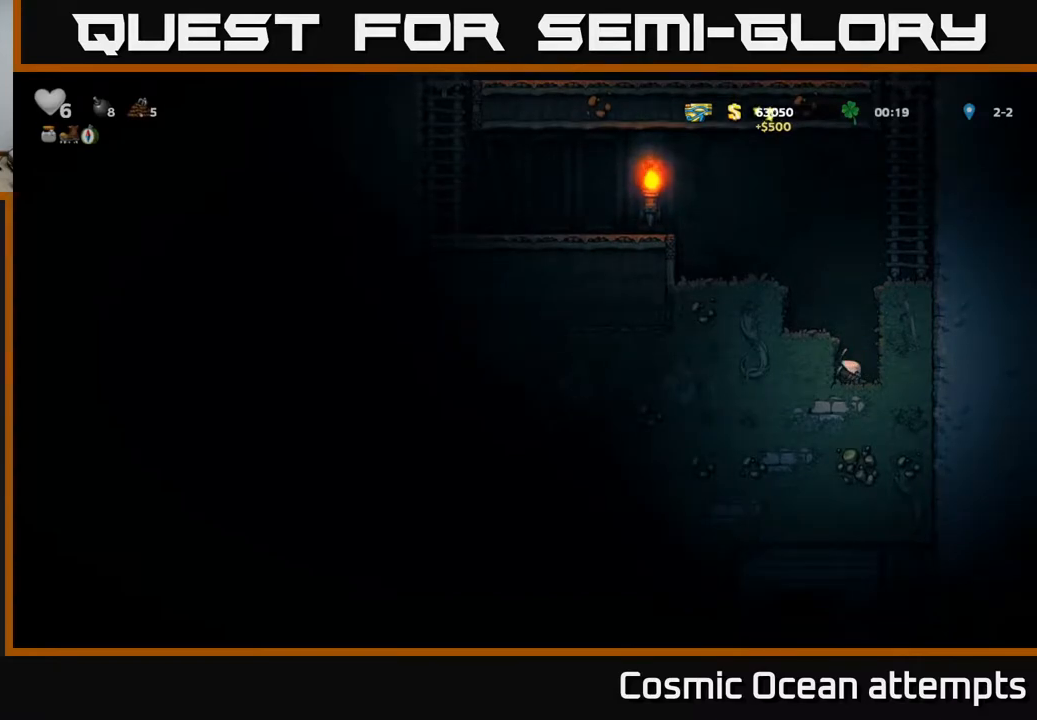
{"buttons": ["DPAD_DOWN"], "right_stick": "center", "events": []}